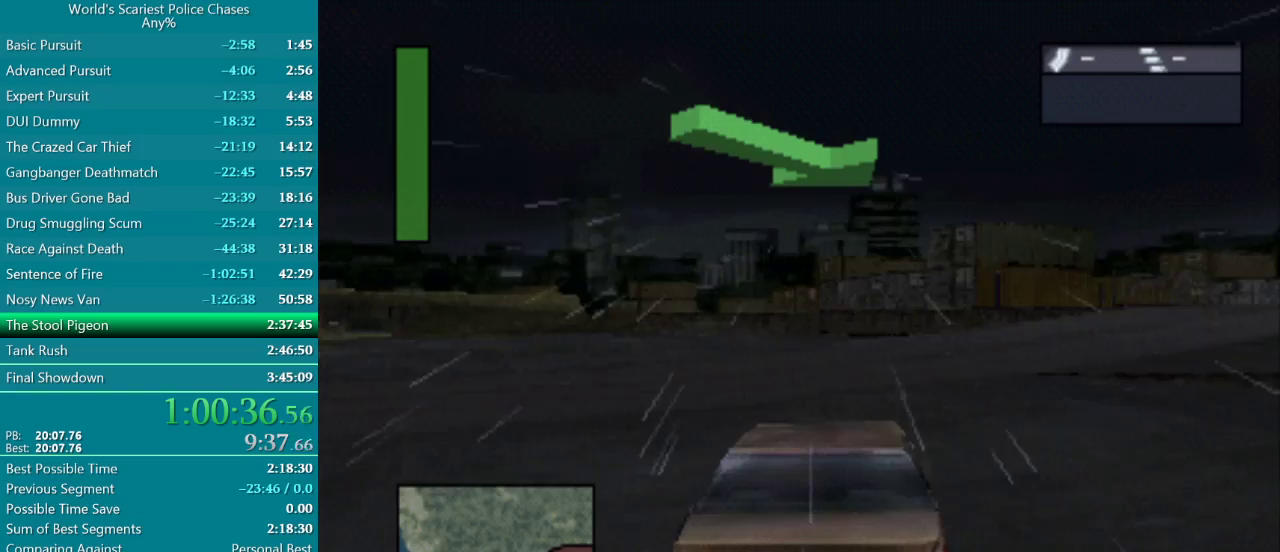
Gameplay with a controller (PlayStation layout); each line is a JSON object with the inputs held at the frame after it. "events" lists button and stick changes between this image and that frame as [ms after this image, input, new state], when the widget could be followed in between. Not read: HOME L3 R3 left_stick right_stick.
{"buttons": ["DPAD_RIGHT"], "events": [[417, "CROSS", "up"]]}
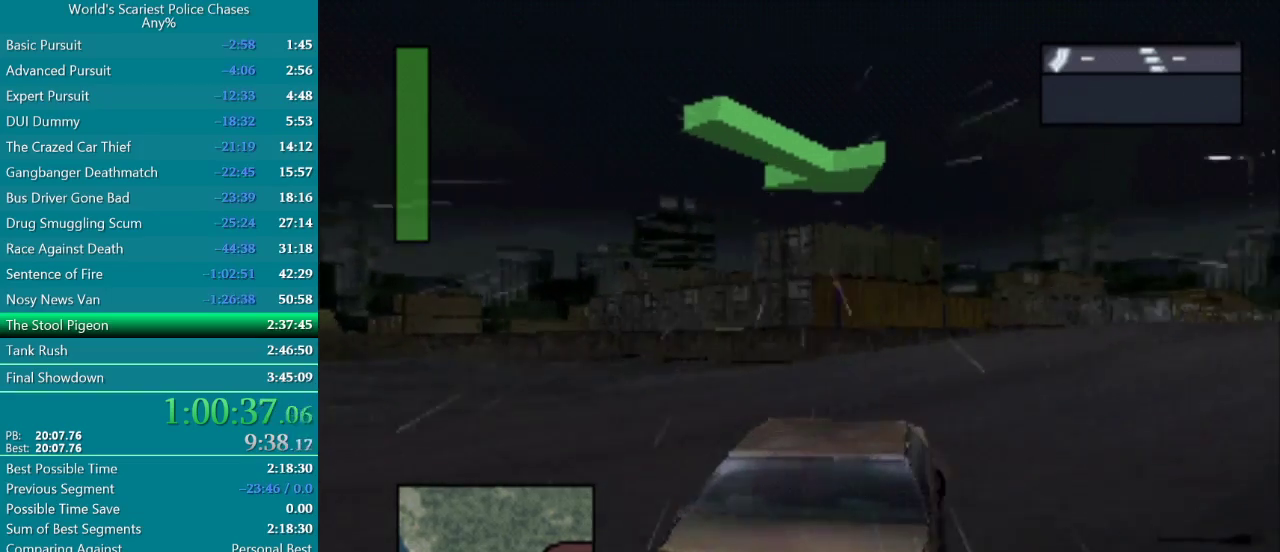
{"buttons": ["CROSS"], "events": [[117, "DPAD_RIGHT", "up"], [417, "CROSS", "down"]]}
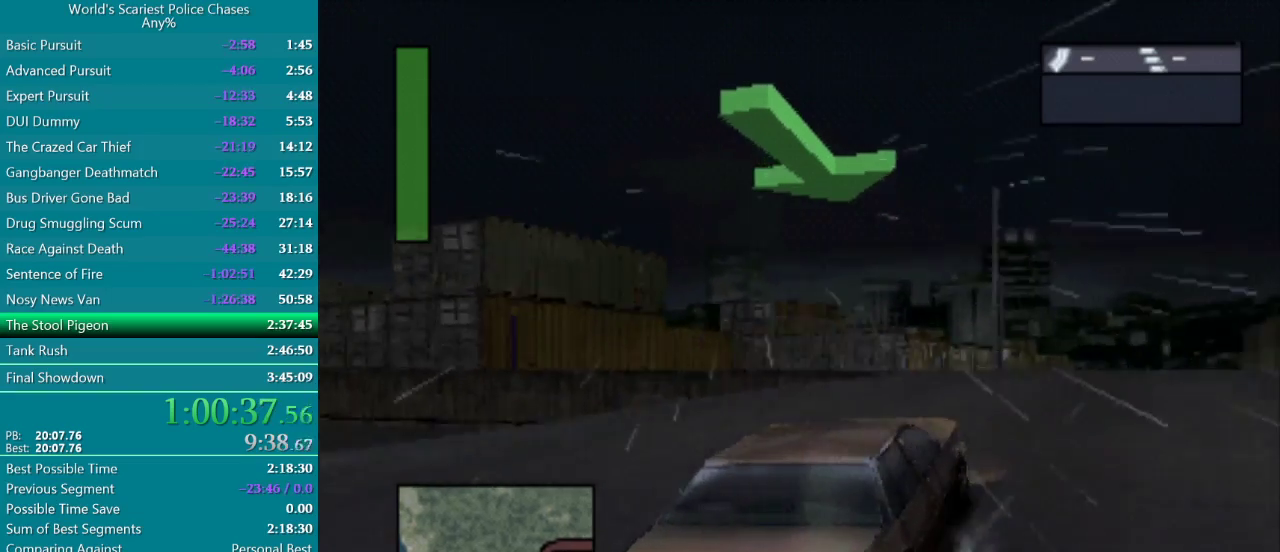
{"buttons": ["CROSS"], "events": []}
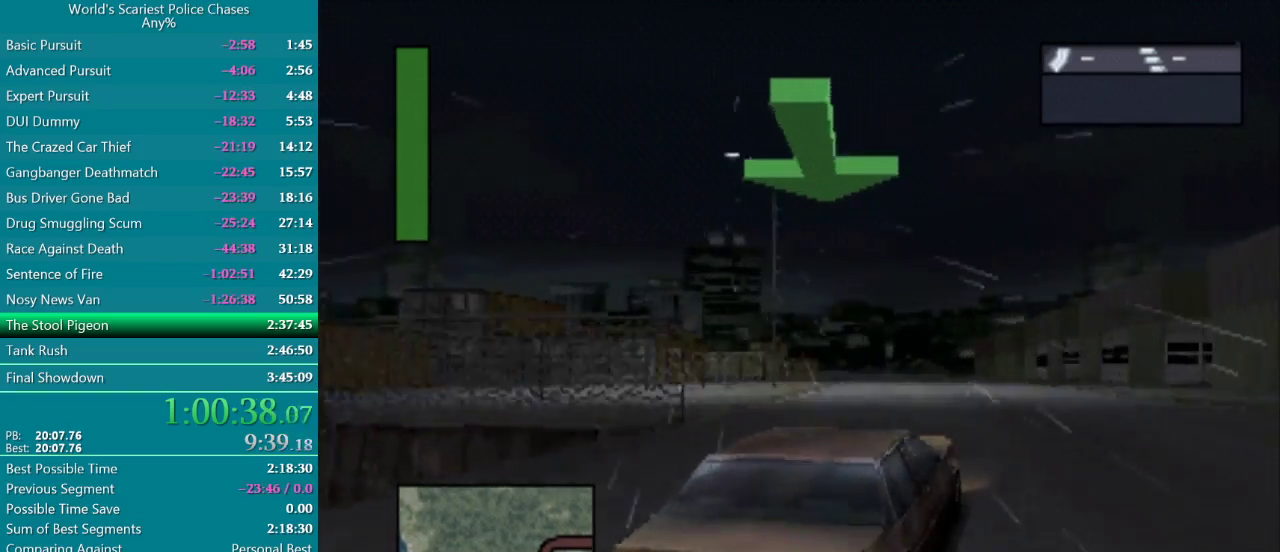
{"buttons": ["CROSS"], "events": [[150, "DPAD_LEFT", "down"], [400, "DPAD_LEFT", "up"]]}
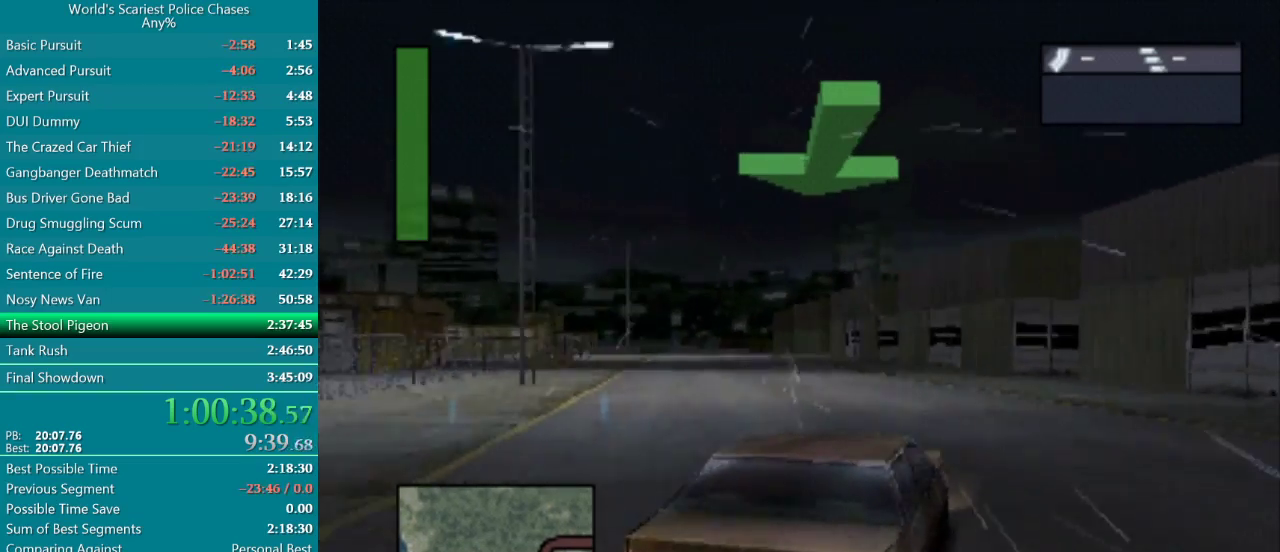
{"buttons": ["CROSS"], "events": [[67, "DPAD_LEFT", "down"], [250, "CROSS", "up"], [383, "DPAD_LEFT", "up"], [400, "CROSS", "down"]]}
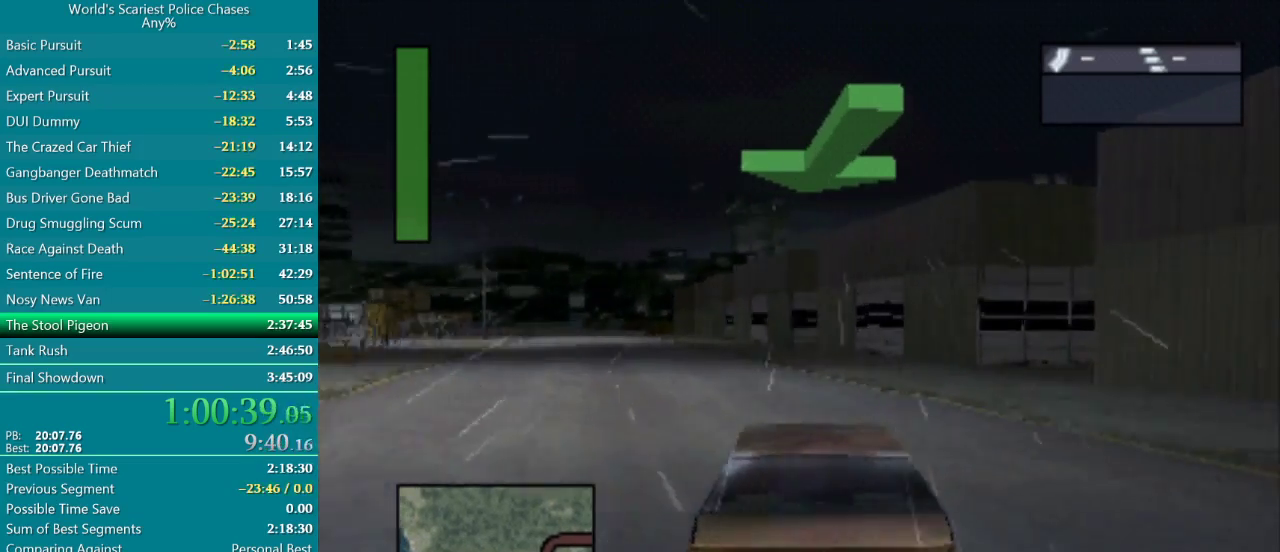
{"buttons": ["CROSS"], "events": [[217, "DPAD_LEFT", "down"], [500, "DPAD_LEFT", "up"]]}
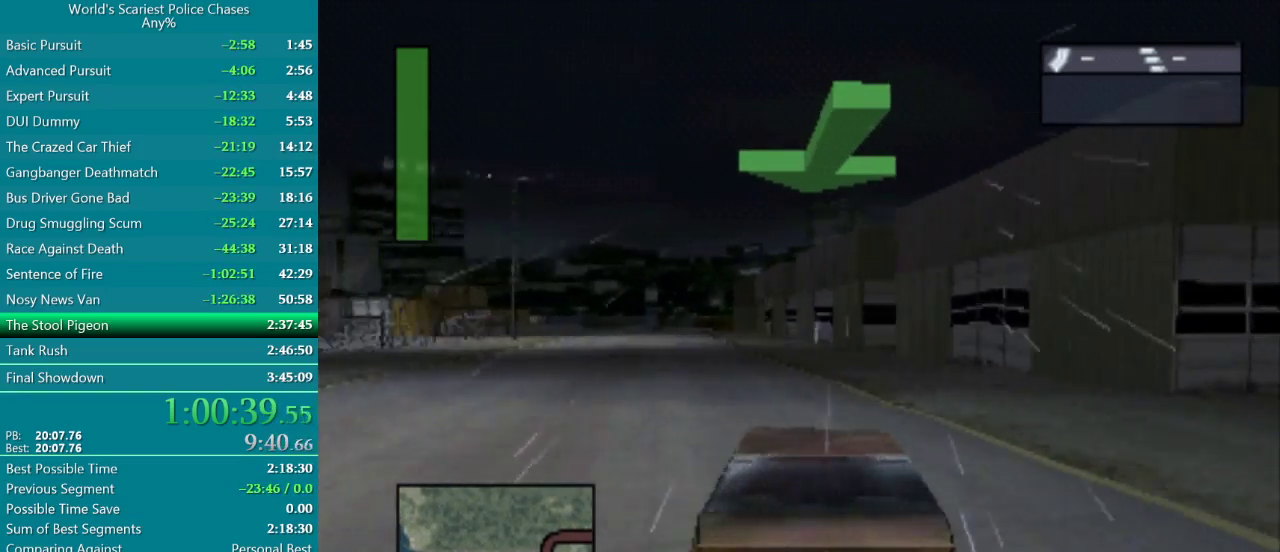
{"buttons": ["CROSS"], "events": []}
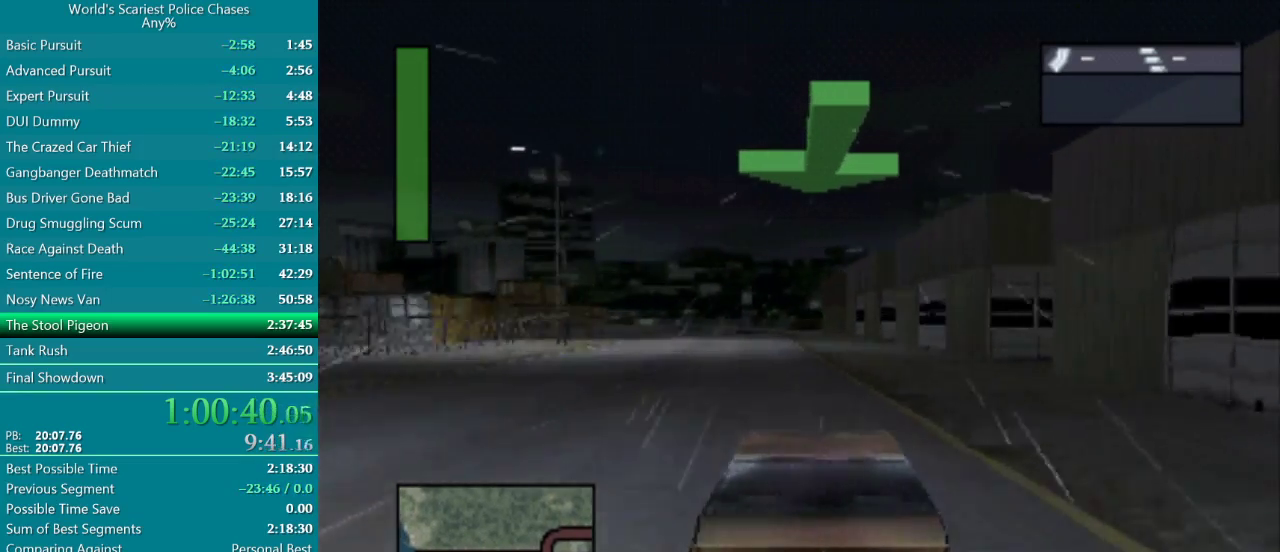
{"buttons": ["CROSS", "DPAD_LEFT"], "events": [[100, "DPAD_LEFT", "down"], [267, "DPAD_LEFT", "up"], [483, "DPAD_LEFT", "down"]]}
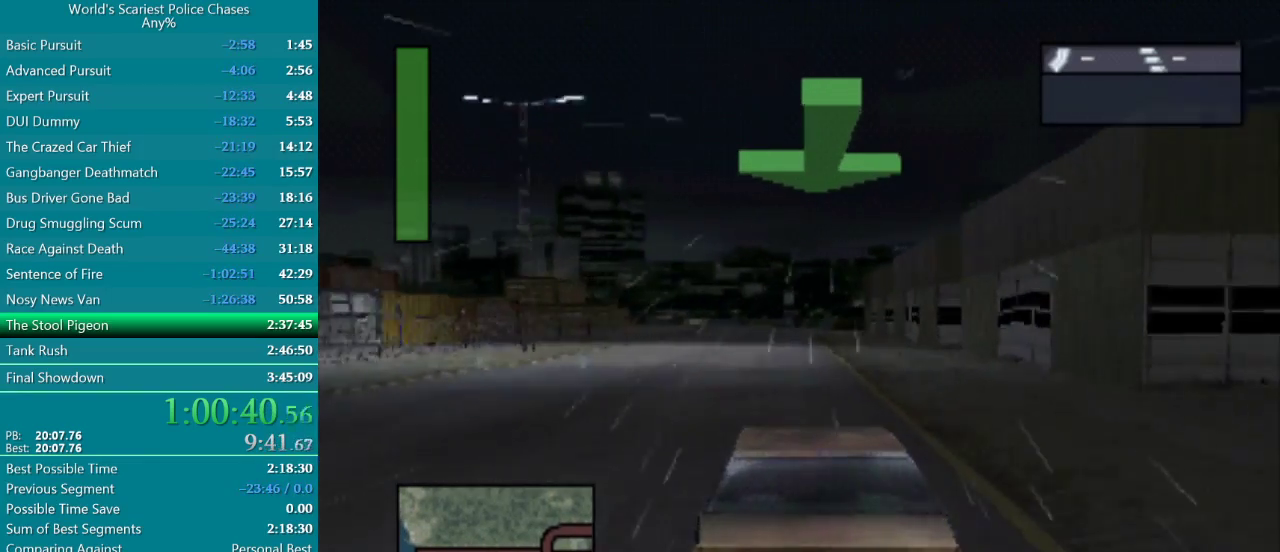
{"buttons": ["CROSS"], "events": [[83, "DPAD_LEFT", "up"]]}
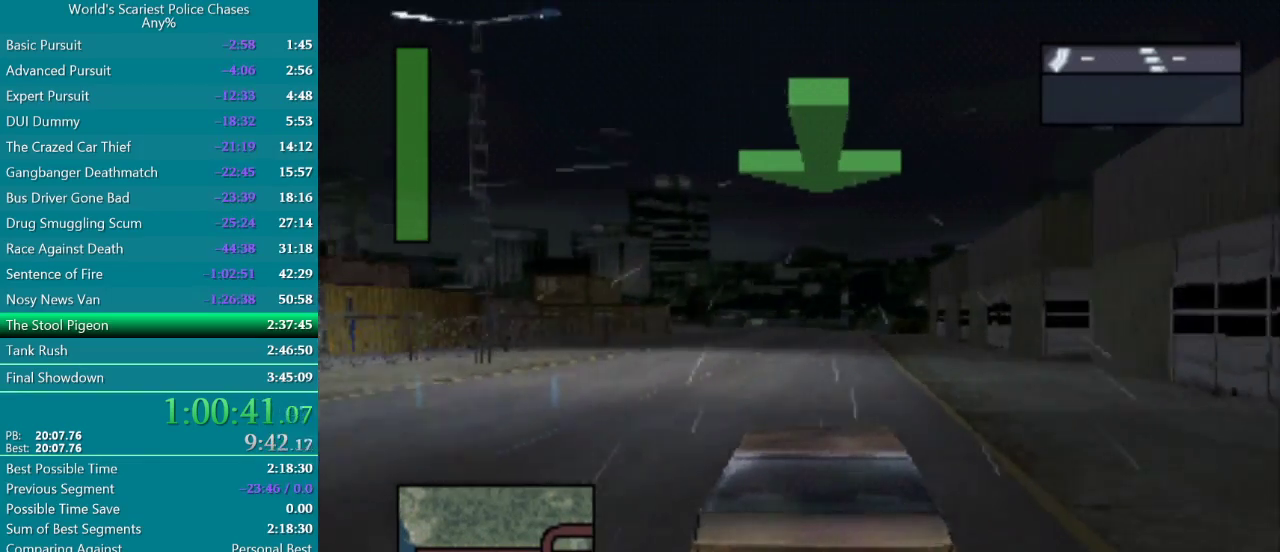
{"buttons": ["CROSS"], "events": []}
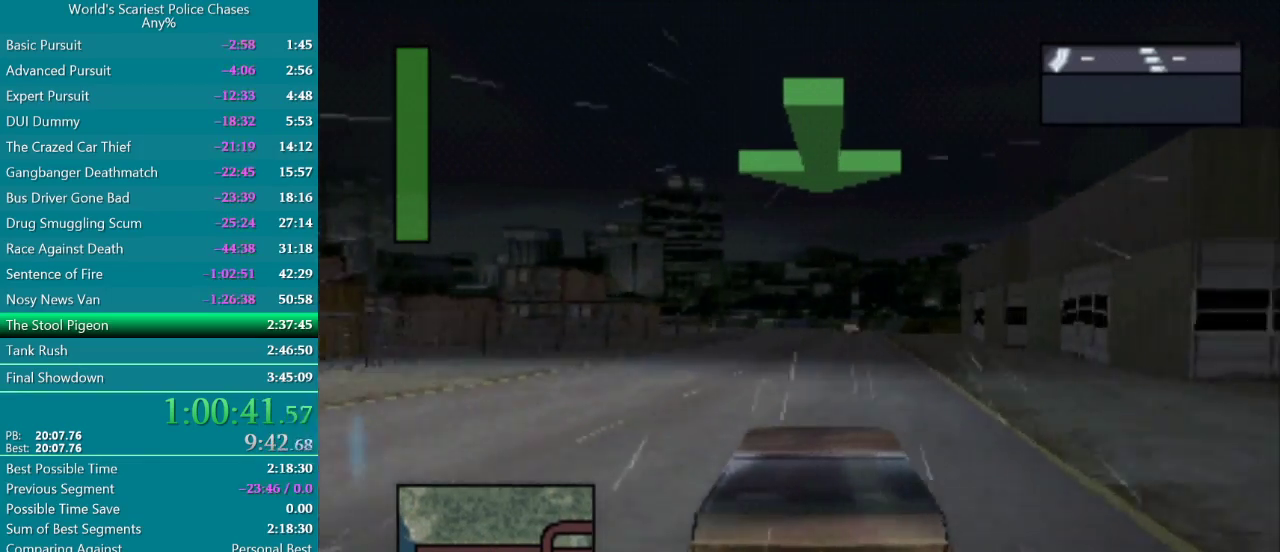
{"buttons": ["CROSS", "DPAD_RIGHT"], "events": [[500, "DPAD_RIGHT", "down"]]}
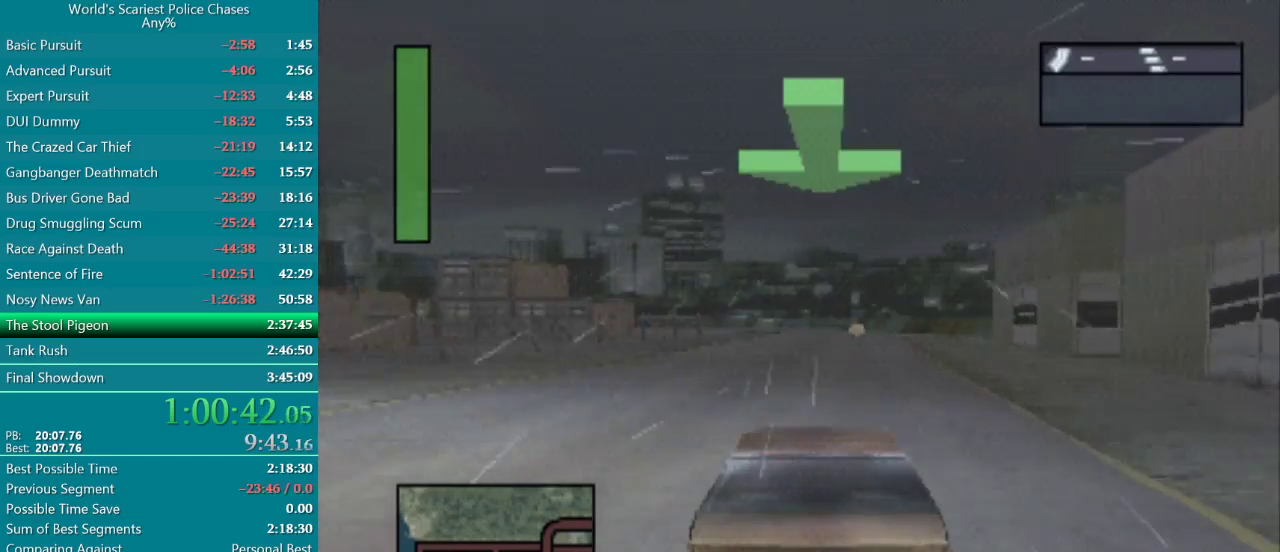
{"buttons": ["CROSS"], "events": [[100, "DPAD_RIGHT", "up"]]}
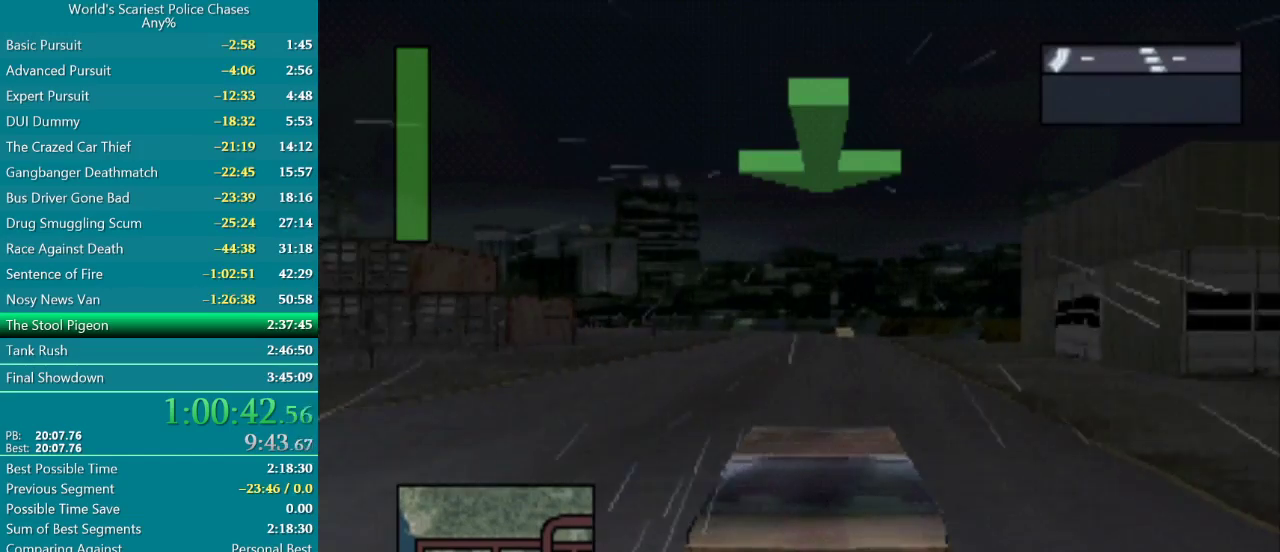
{"buttons": ["CROSS"], "events": []}
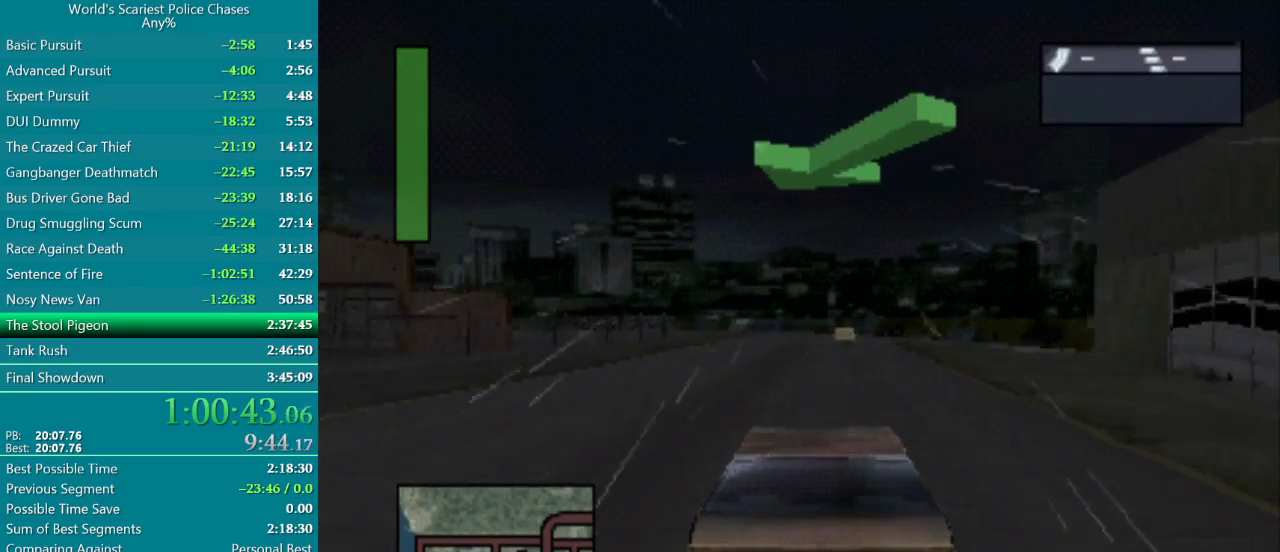
{"buttons": ["CROSS"], "events": []}
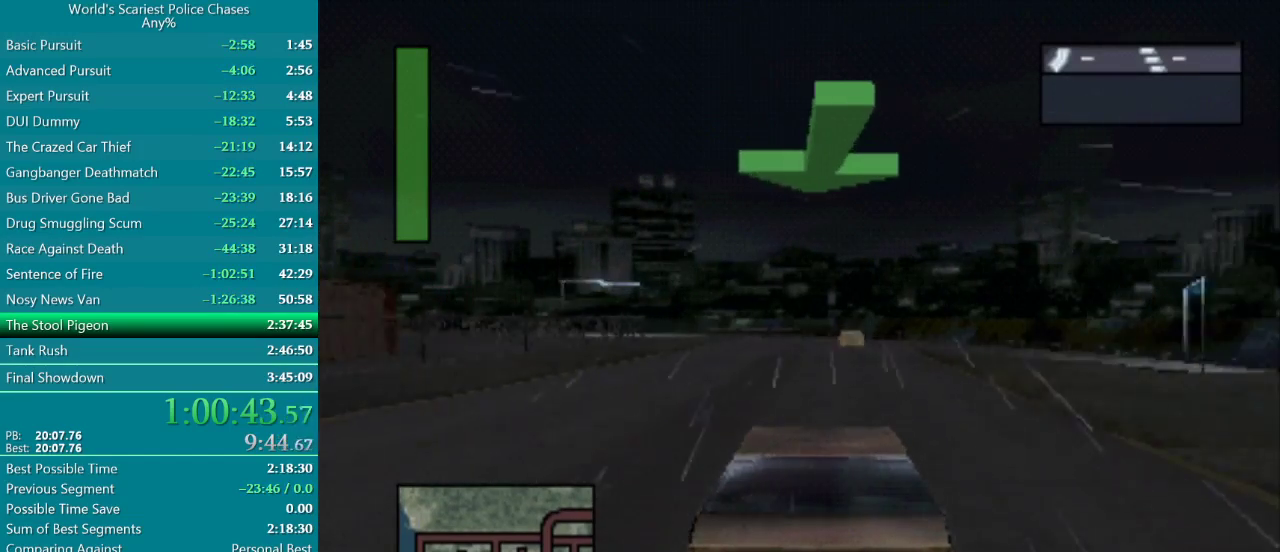
{"buttons": ["CROSS"], "events": [[233, "DPAD_LEFT", "down"], [400, "DPAD_LEFT", "up"]]}
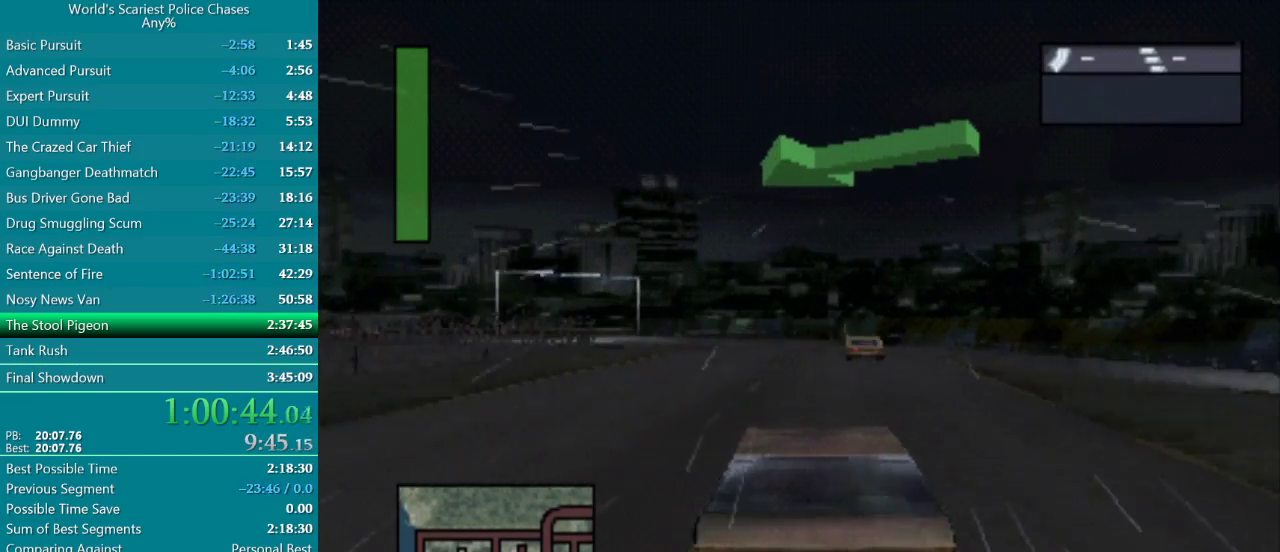
{"buttons": ["CROSS"], "events": [[250, "DPAD_LEFT", "down"], [450, "DPAD_LEFT", "up"]]}
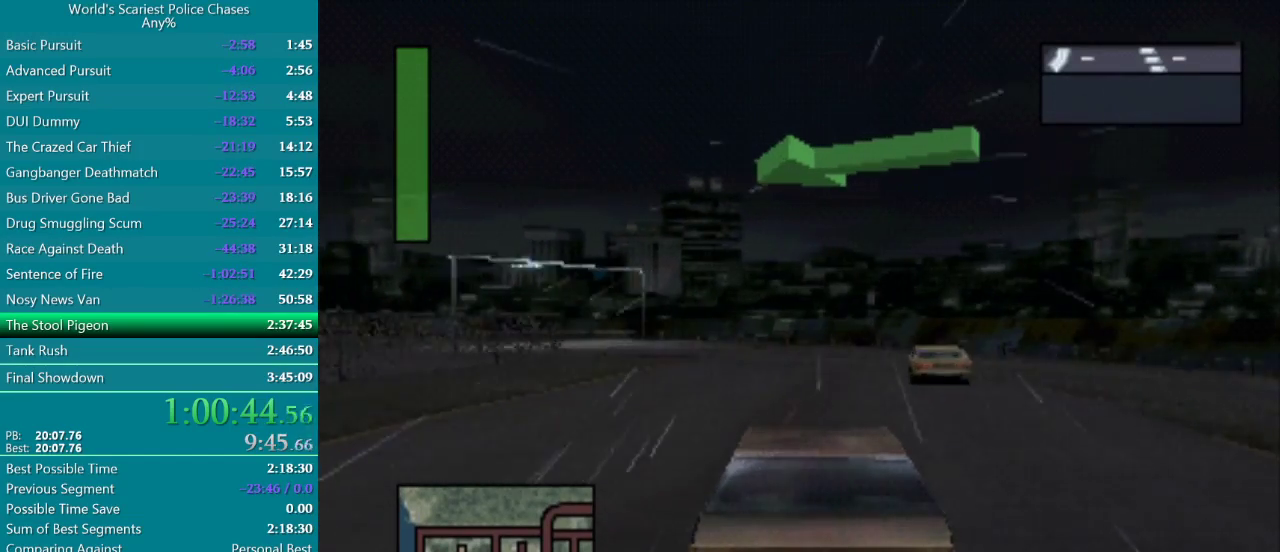
{"buttons": ["DPAD_LEFT"], "events": [[183, "DPAD_LEFT", "down"], [267, "CROSS", "up"]]}
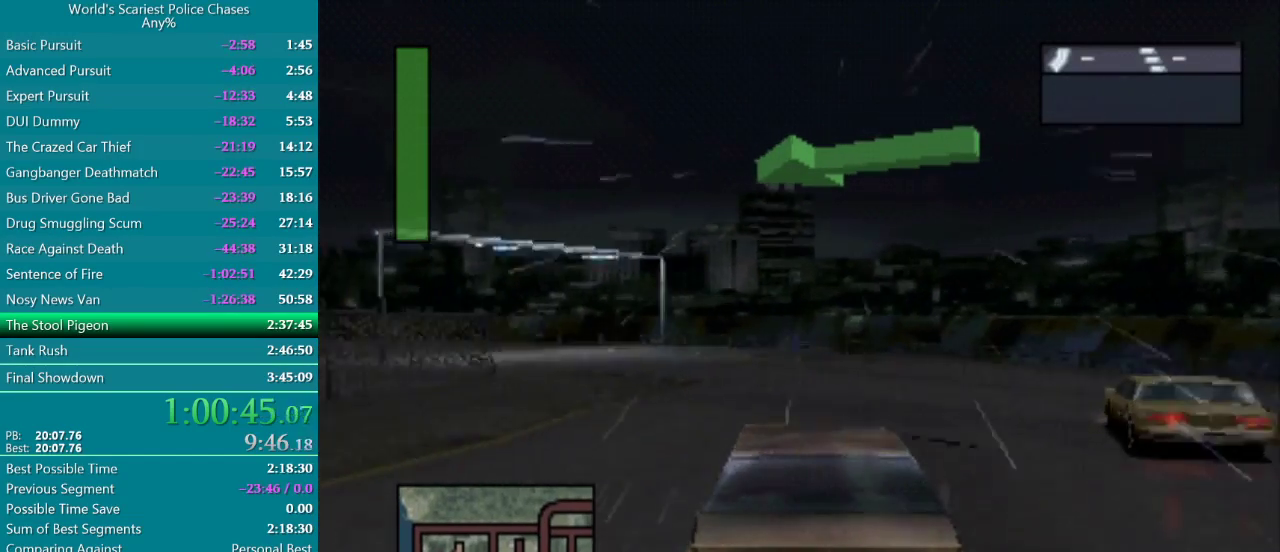
{"buttons": ["DPAD_LEFT"], "events": [[133, "DPAD_LEFT", "up"], [200, "DPAD_LEFT", "down"]]}
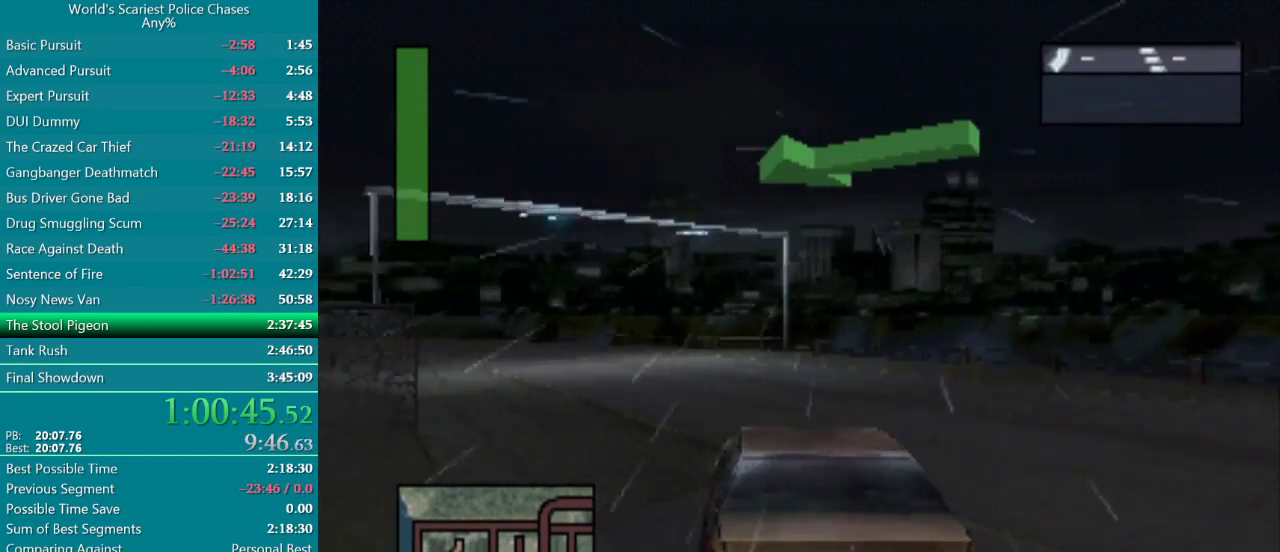
{"buttons": ["CROSS"], "events": [[200, "DPAD_LEFT", "up"], [300, "DPAD_LEFT", "down"], [400, "CROSS", "down"], [467, "DPAD_LEFT", "up"]]}
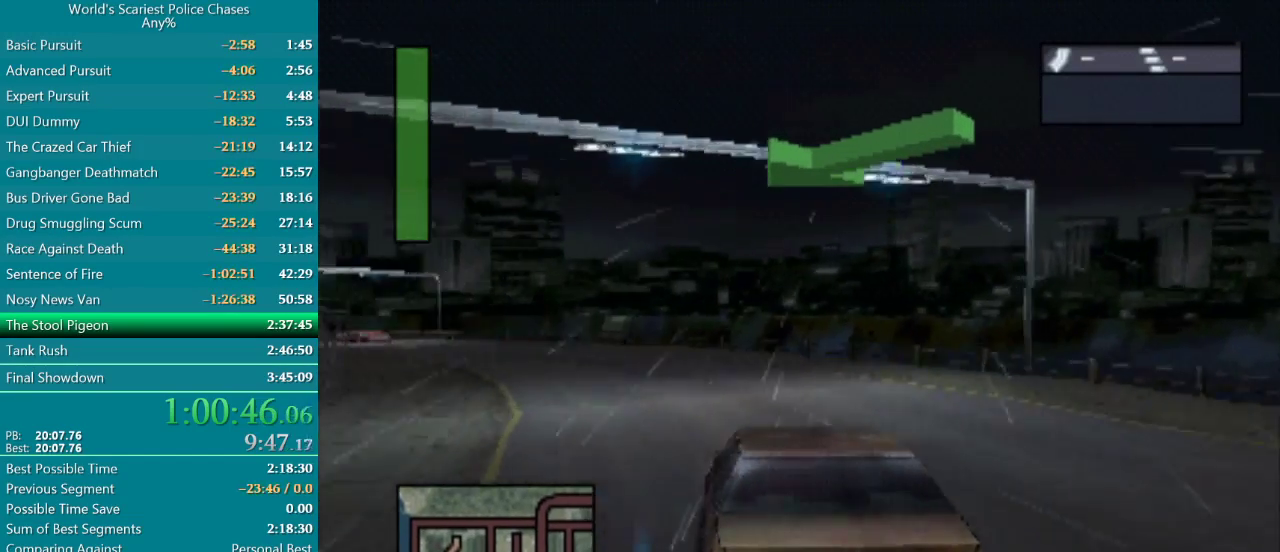
{"buttons": ["CROSS", "DPAD_LEFT"], "events": [[283, "DPAD_LEFT", "down"]]}
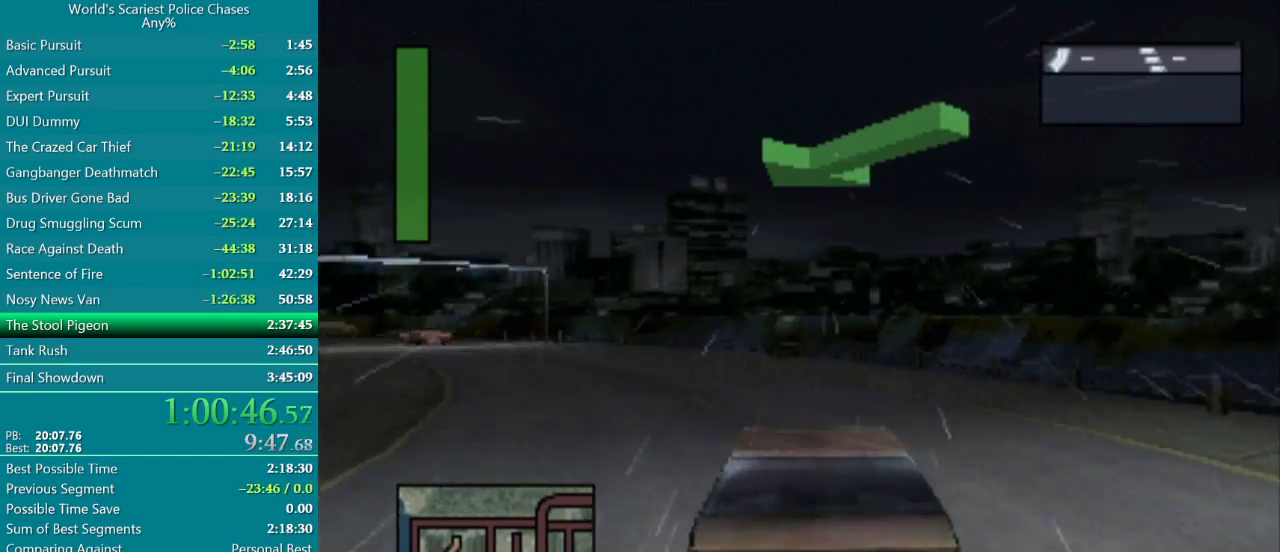
{"buttons": ["CROSS"], "events": [[350, "DPAD_LEFT", "up"]]}
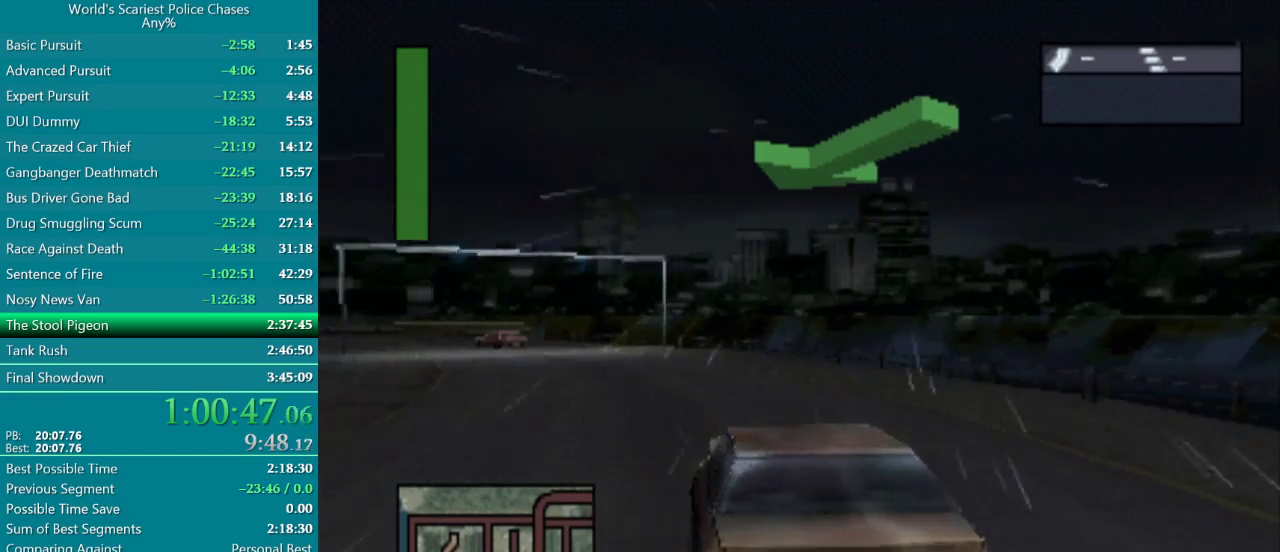
{"buttons": ["CROSS"], "events": [[233, "DPAD_LEFT", "down"], [483, "DPAD_LEFT", "up"]]}
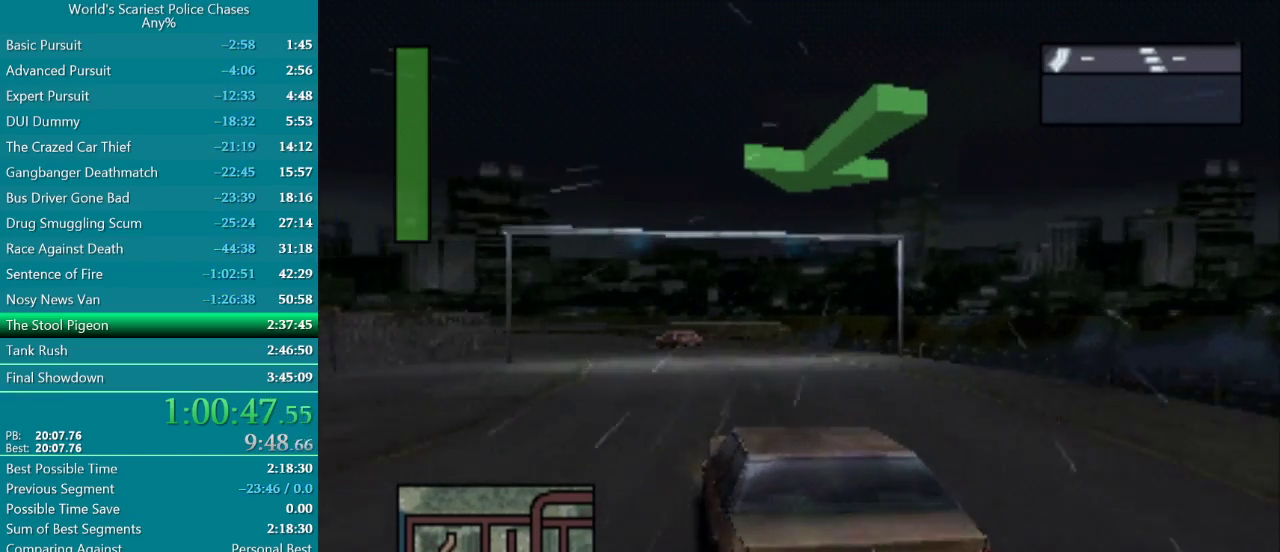
{"buttons": ["CROSS"], "events": []}
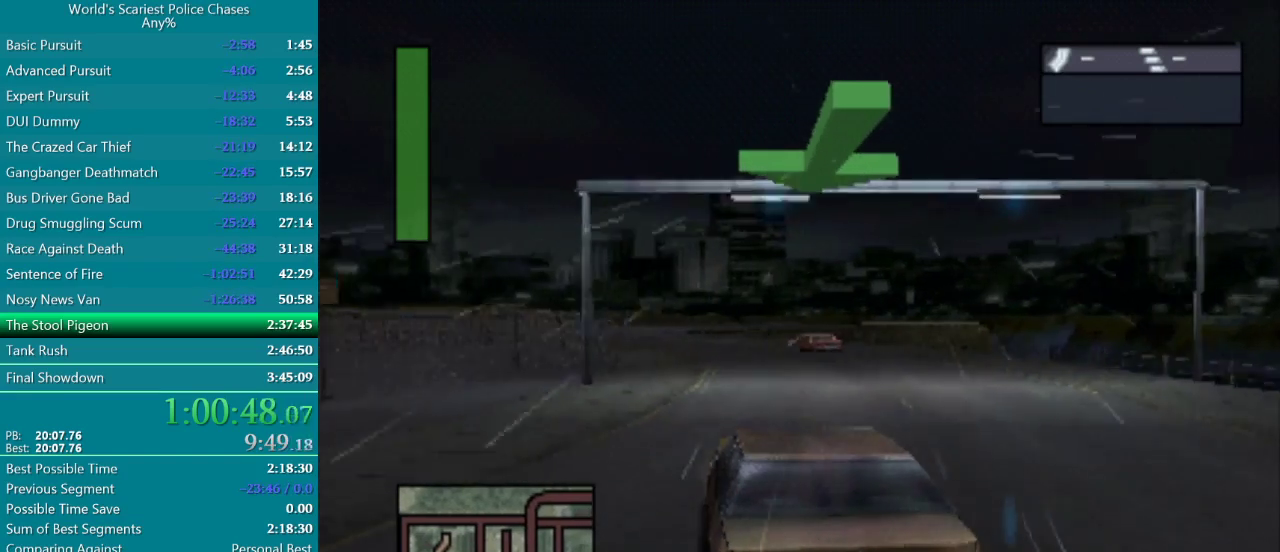
{"buttons": ["CROSS", "DPAD_RIGHT"], "events": [[50, "DPAD_RIGHT", "down"], [167, "CROSS", "up"], [217, "DPAD_RIGHT", "up"], [267, "CROSS", "down"], [433, "DPAD_RIGHT", "down"]]}
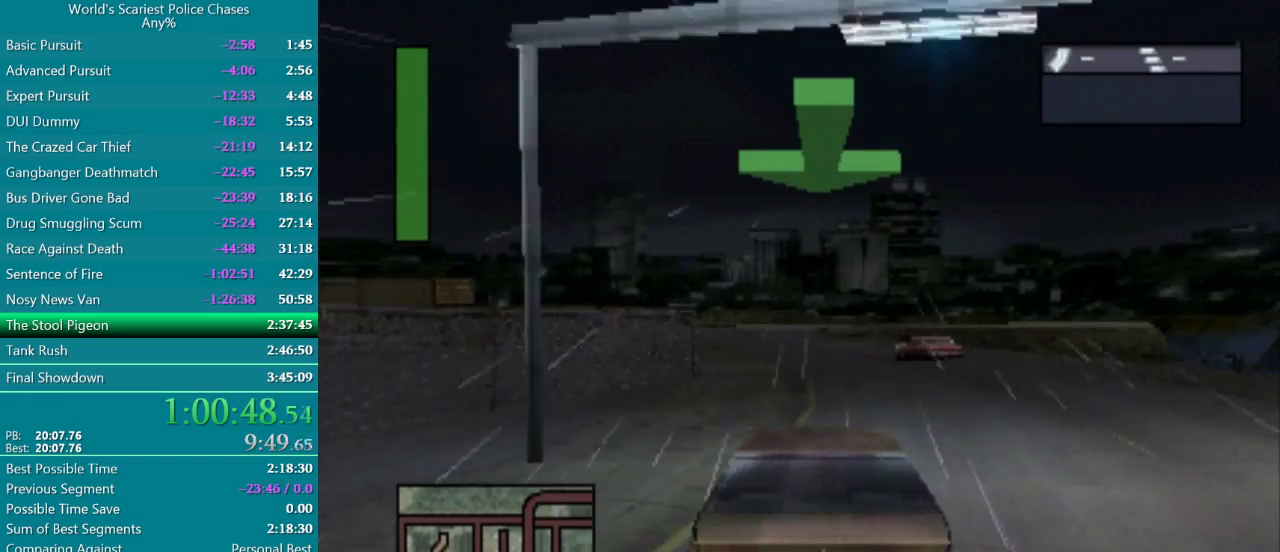
{"buttons": ["CROSS"], "events": [[33, "DPAD_RIGHT", "up"], [183, "DPAD_LEFT", "down"], [417, "DPAD_LEFT", "up"]]}
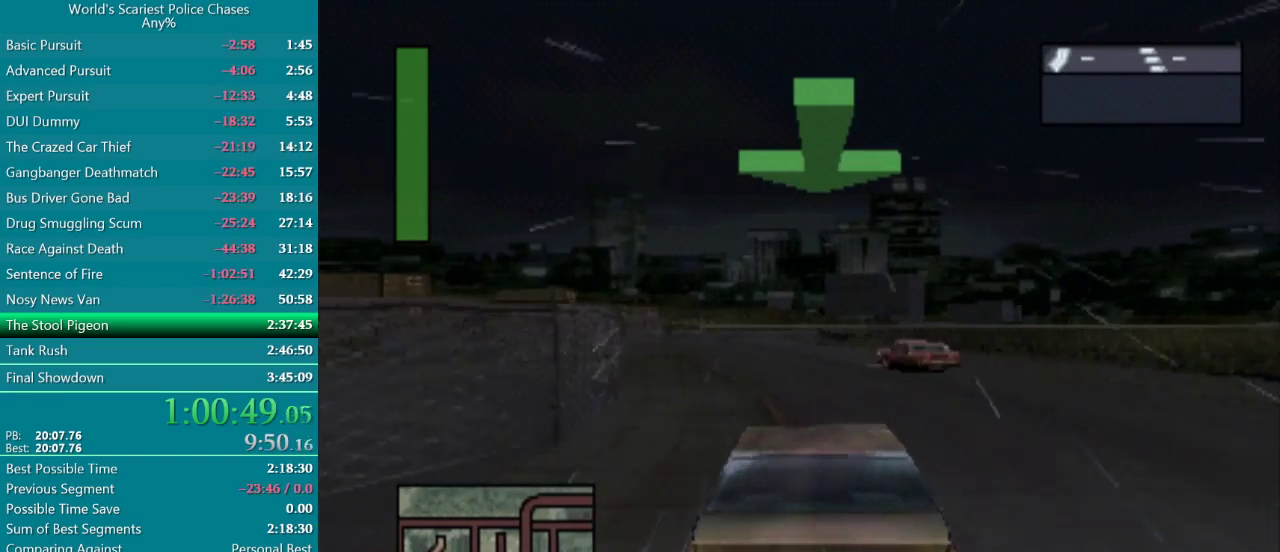
{"buttons": ["CROSS"], "events": []}
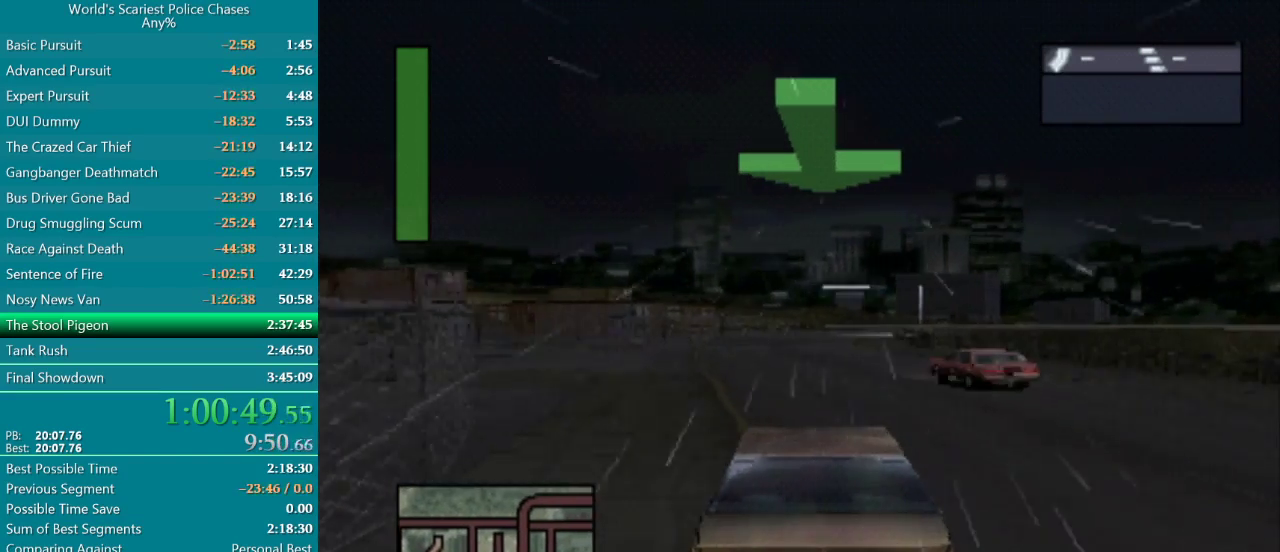
{"buttons": ["CROSS"], "events": [[283, "DPAD_LEFT", "down"], [433, "DPAD_LEFT", "up"]]}
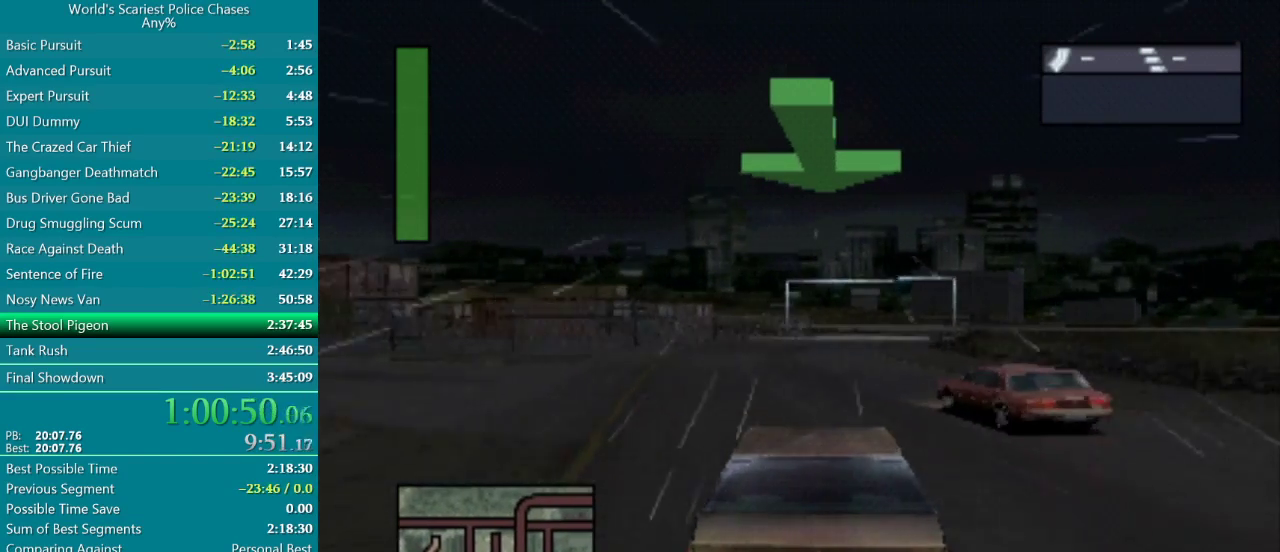
{"buttons": ["CROSS"], "events": [[150, "DPAD_RIGHT", "down"], [300, "DPAD_RIGHT", "up"]]}
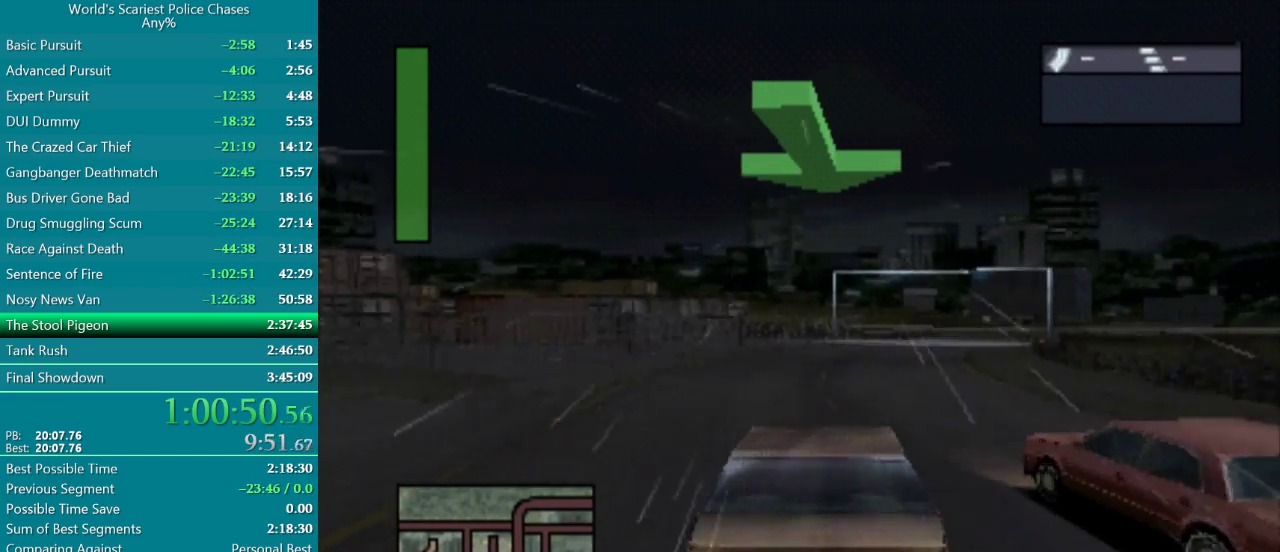
{"buttons": ["CROSS", "DPAD_RIGHT"], "events": [[67, "DPAD_RIGHT", "down"], [267, "DPAD_RIGHT", "up"], [450, "DPAD_RIGHT", "down"]]}
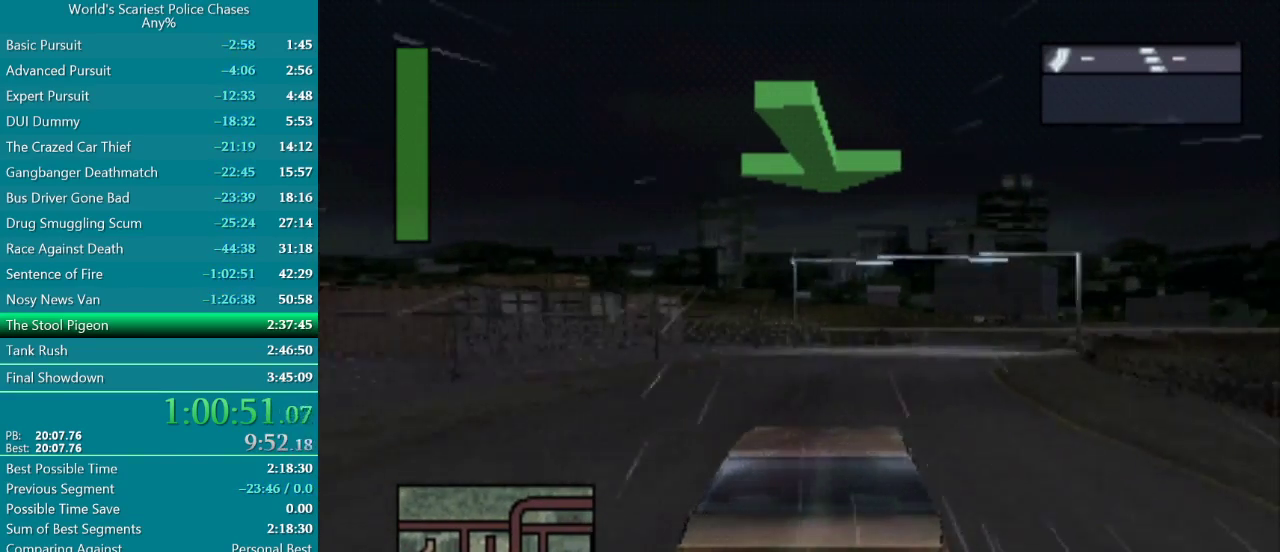
{"buttons": ["CROSS"], "events": [[300, "DPAD_RIGHT", "up"]]}
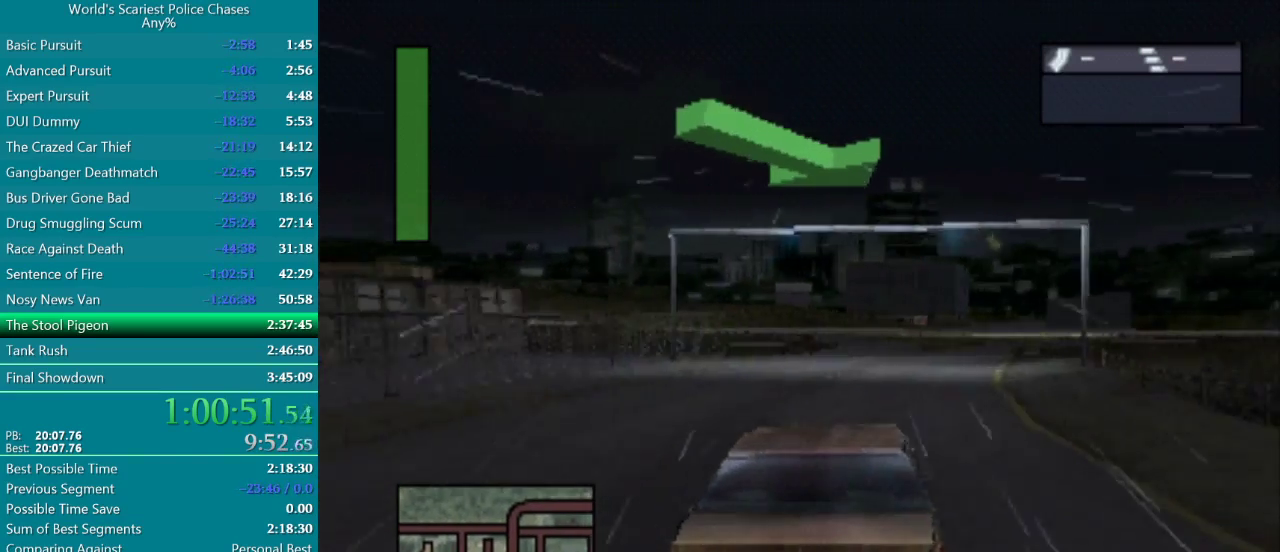
{"buttons": ["CROSS"], "events": [[67, "DPAD_RIGHT", "down"], [217, "DPAD_RIGHT", "up"], [317, "DPAD_RIGHT", "down"], [483, "DPAD_RIGHT", "up"]]}